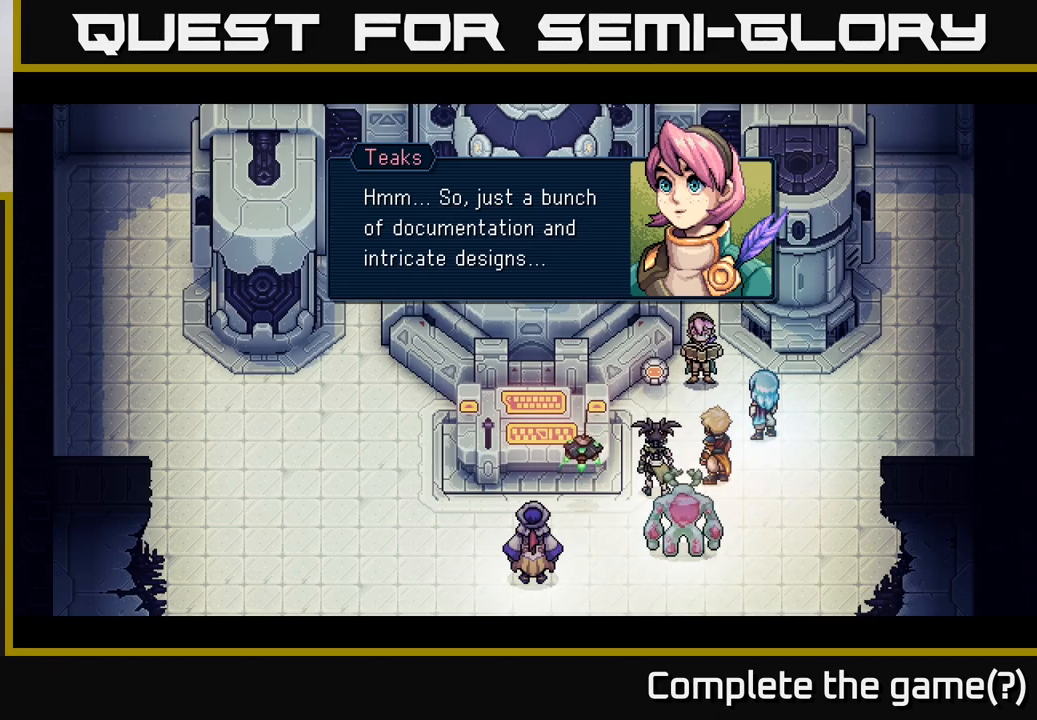
Gameplay with a controller (Xbox layout); each line is a JSON object with the inputs held at the frame after it. "events" lists button and stick changes between this image and that frame as [ms after this image, input, new state], when the widget could be followed in between. Not read: right_stick.
{"buttons": [], "left_stick": "center", "events": [[100, "A", "down"], [333, "A", "up"]]}
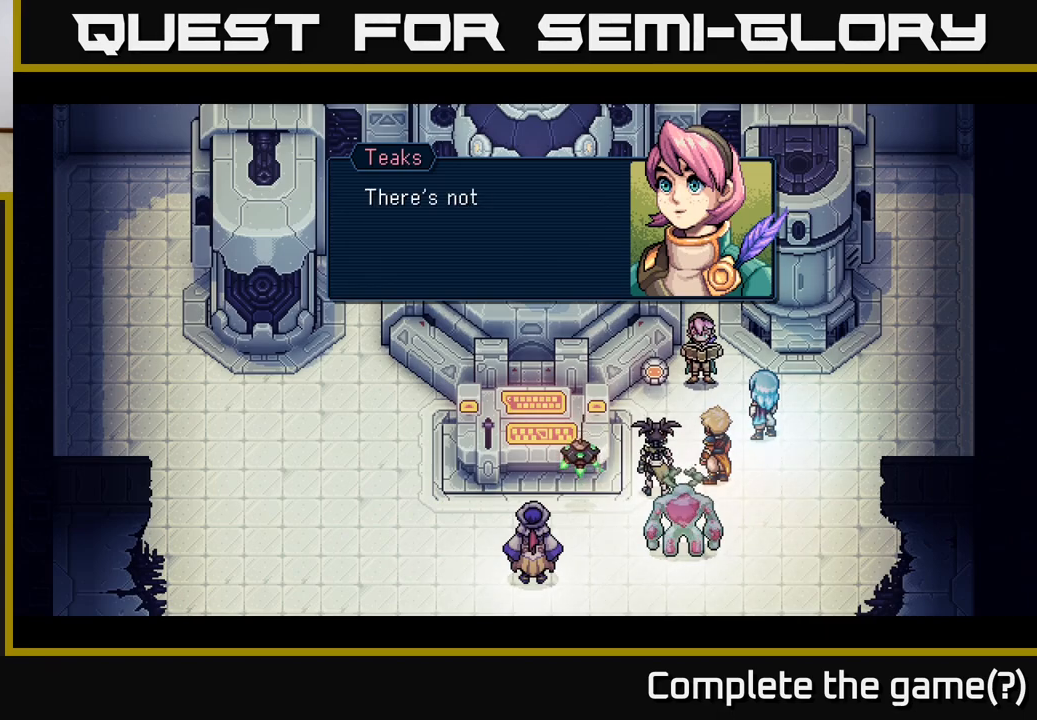
{"buttons": [], "left_stick": "center", "events": []}
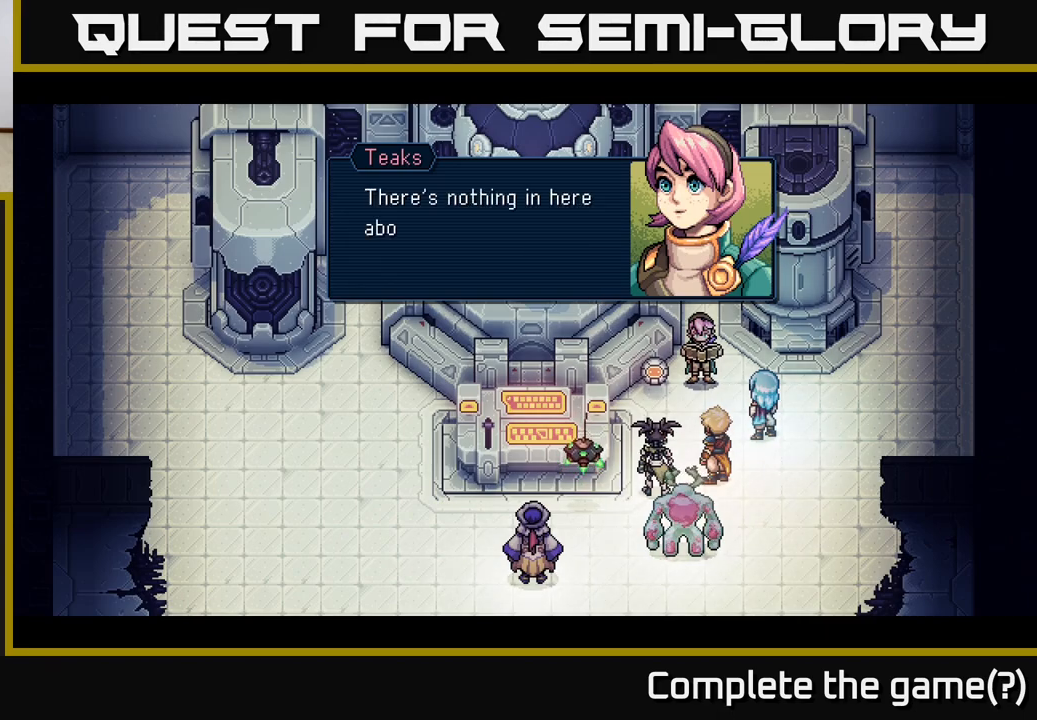
{"buttons": [], "left_stick": "center", "events": []}
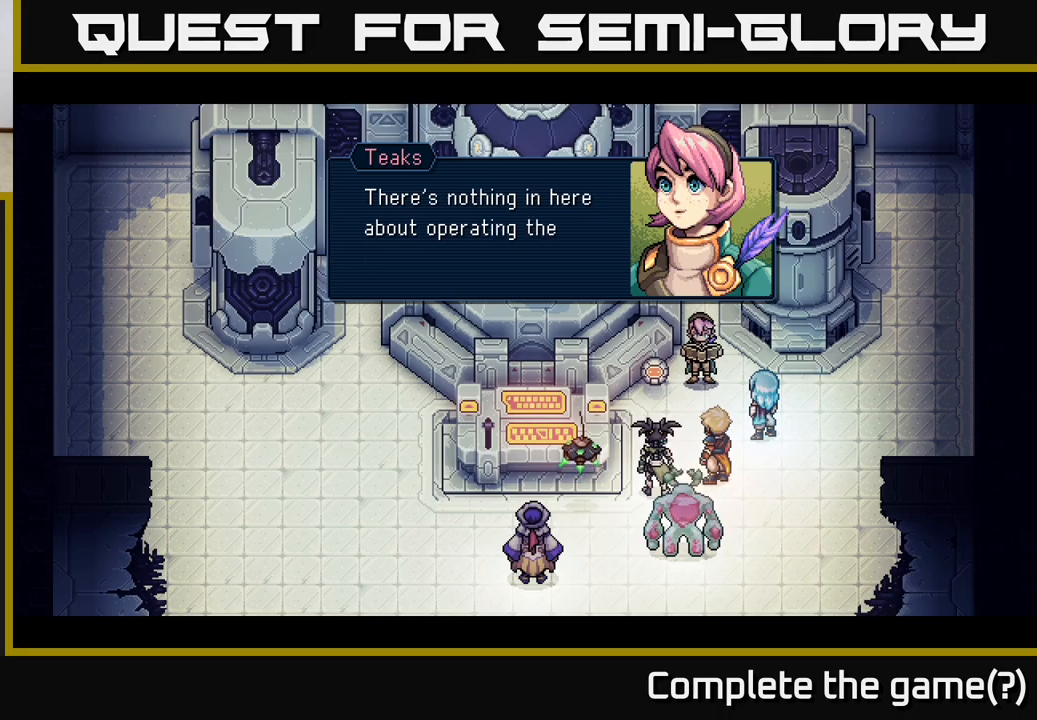
{"buttons": [], "left_stick": "center", "events": []}
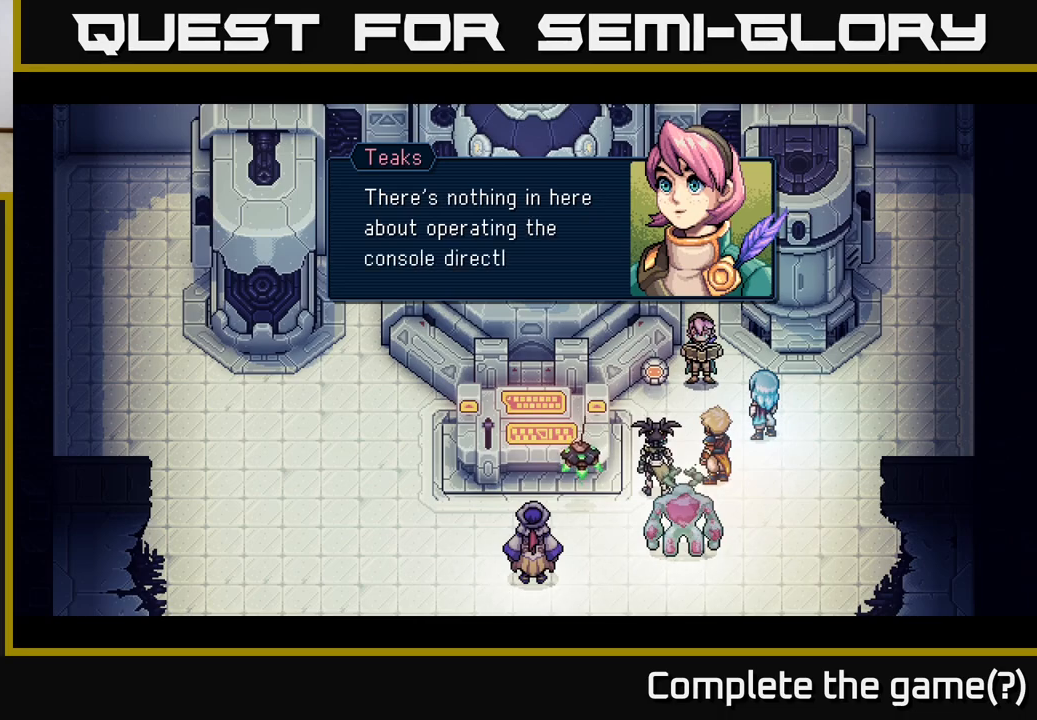
{"buttons": [], "left_stick": "center", "events": []}
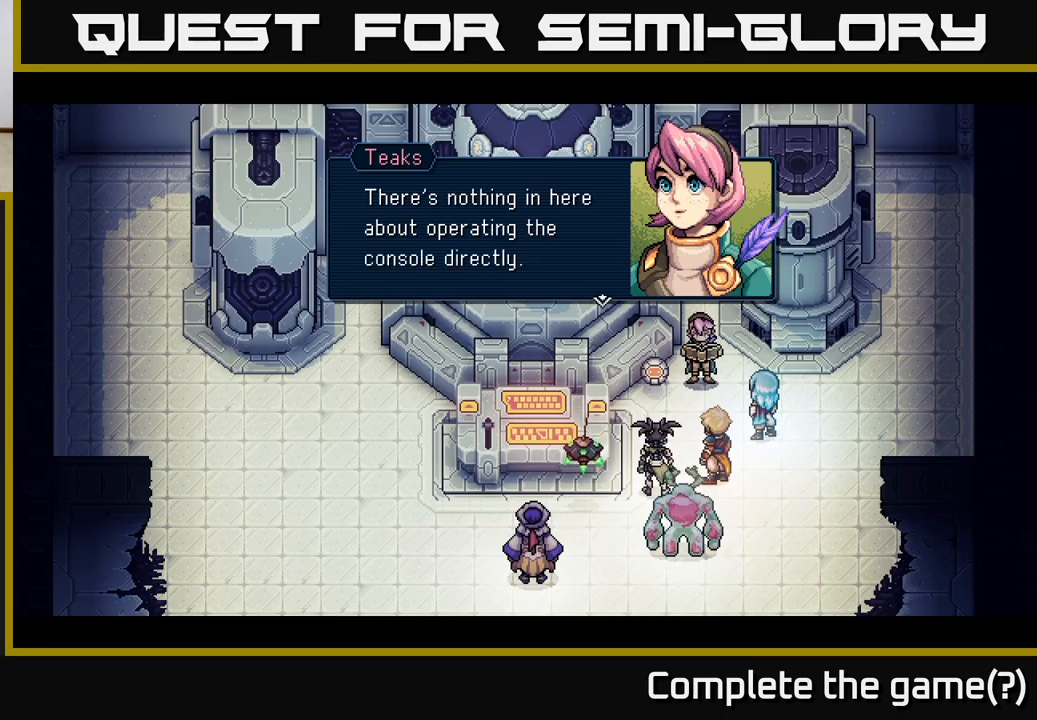
{"buttons": ["A"], "left_stick": "center", "events": [[417, "A", "down"]]}
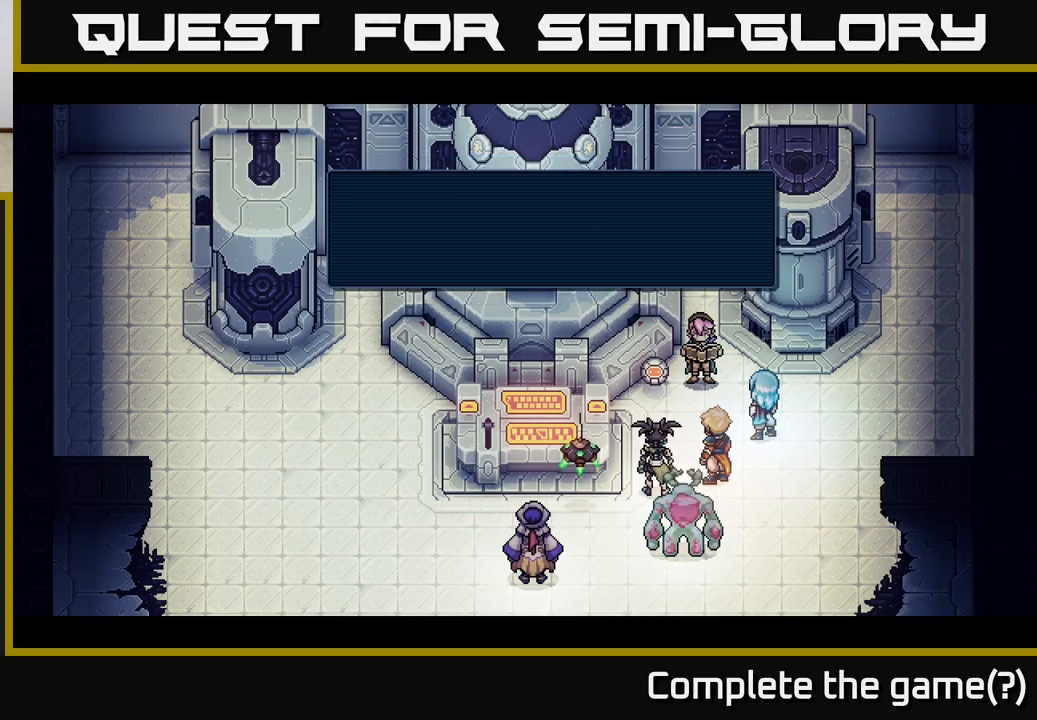
{"buttons": [], "left_stick": "center", "events": [[117, "A", "up"]]}